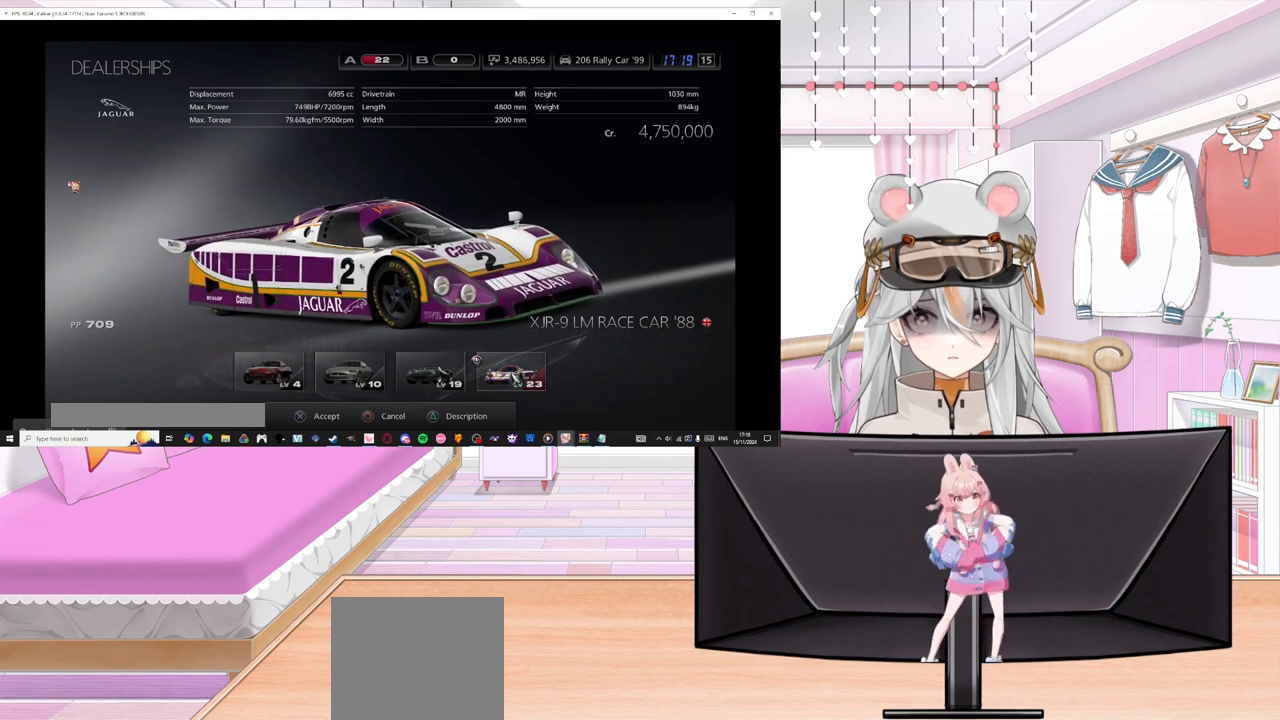
Gameplay with a controller (PlayStation layout); each line is a JSON object with the inputs held at the frame after it. "events" lists button and stick changes between this image and that frame as [ms after this image, input, new state], when the widget could be followed in between. Not read: right_stick.
{"buttons": [], "left_stick": "center", "events": [[200, "CIRCLE", "down"], [367, "CIRCLE", "up"]]}
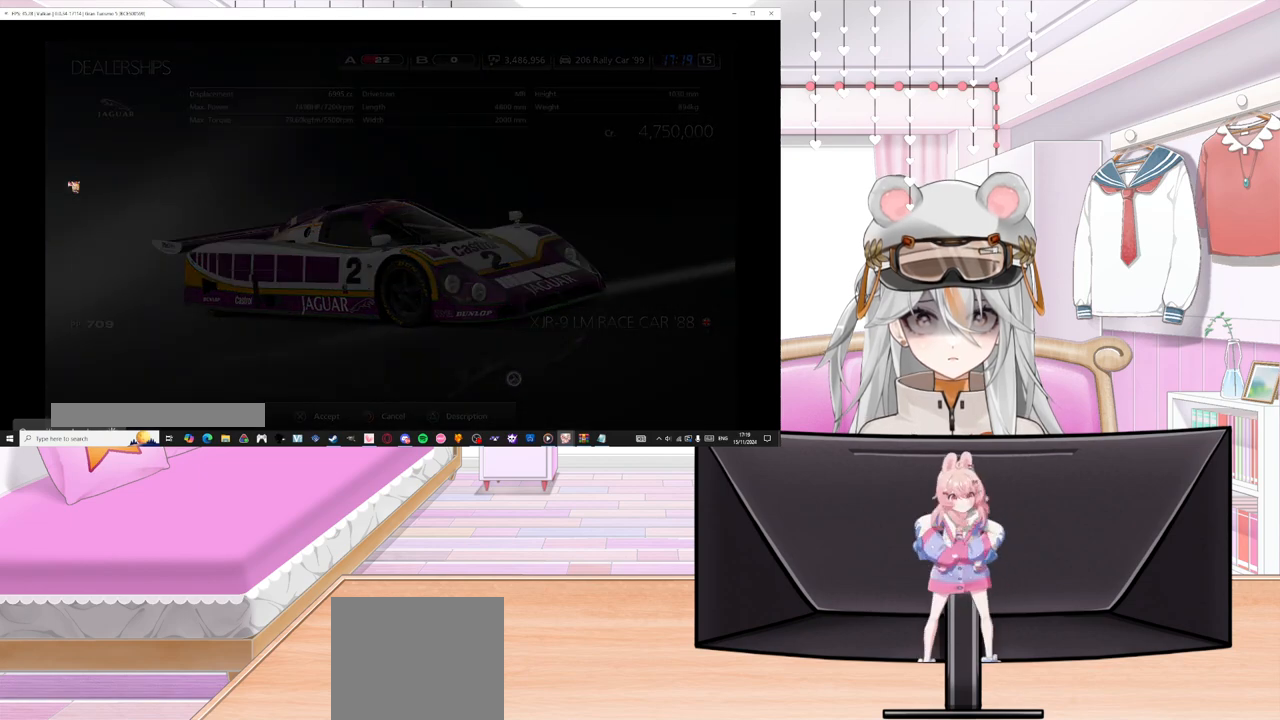
{"buttons": [], "left_stick": "center", "events": []}
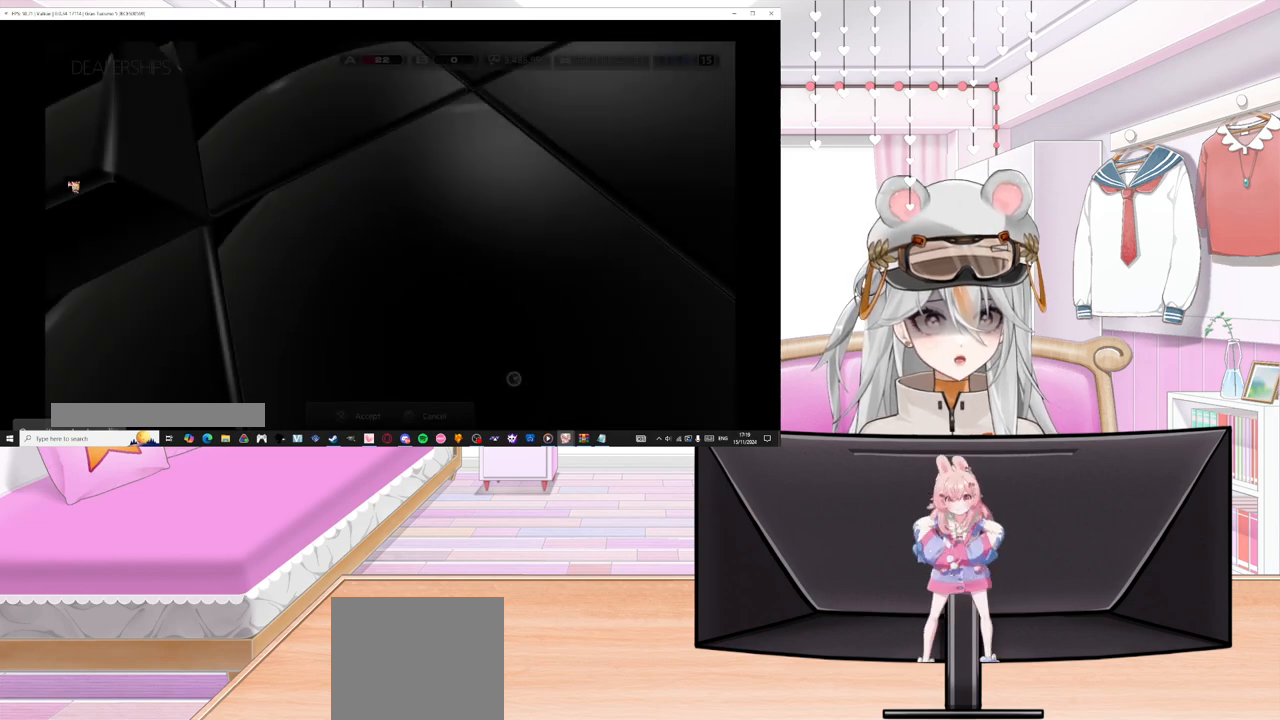
{"buttons": ["DPAD_LEFT"], "left_stick": "center", "events": [[483, "DPAD_LEFT", "down"]]}
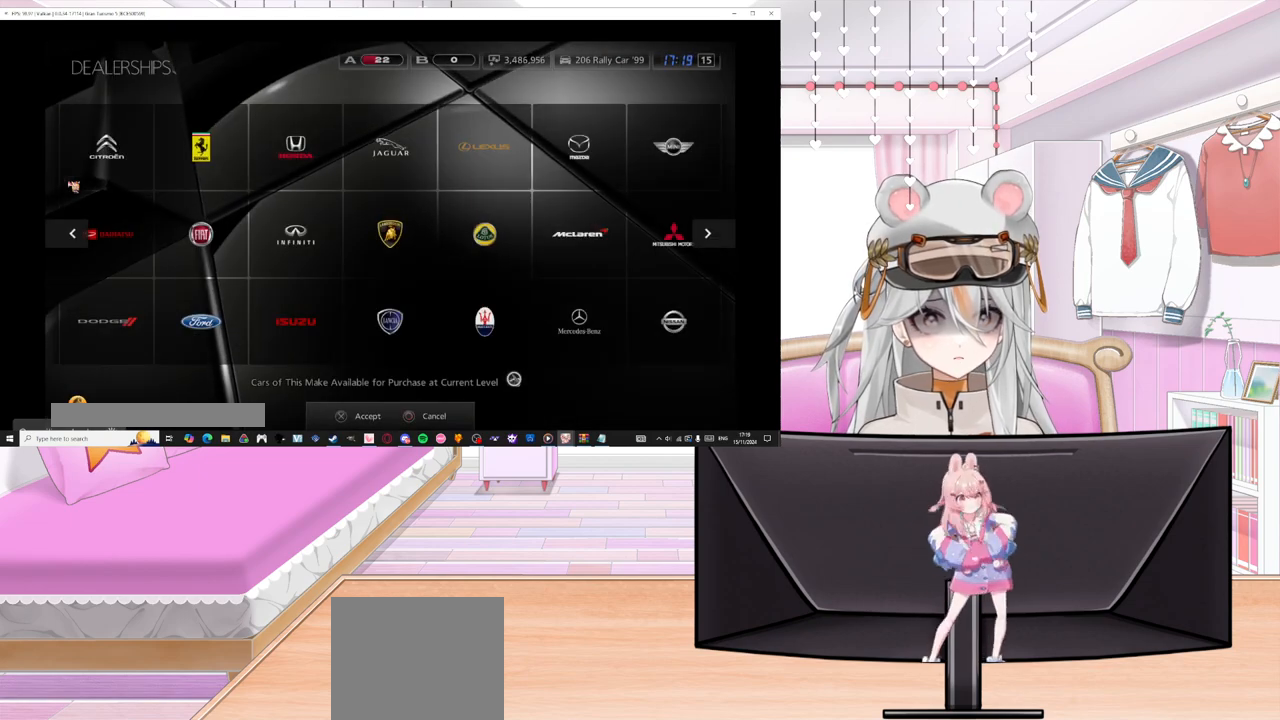
{"buttons": ["DPAD_LEFT"], "left_stick": "center", "events": [[117, "DPAD_LEFT", "up"], [450, "DPAD_LEFT", "down"]]}
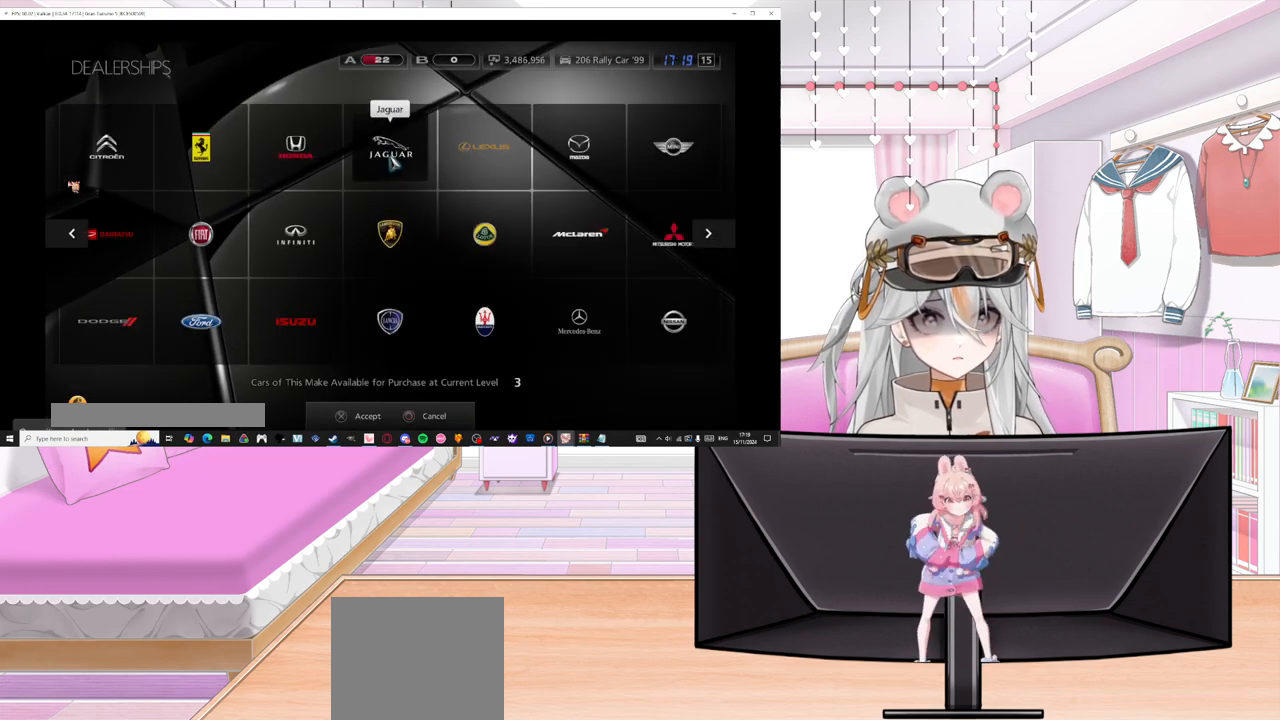
{"buttons": [], "left_stick": "center", "events": [[50, "DPAD_LEFT", "up"]]}
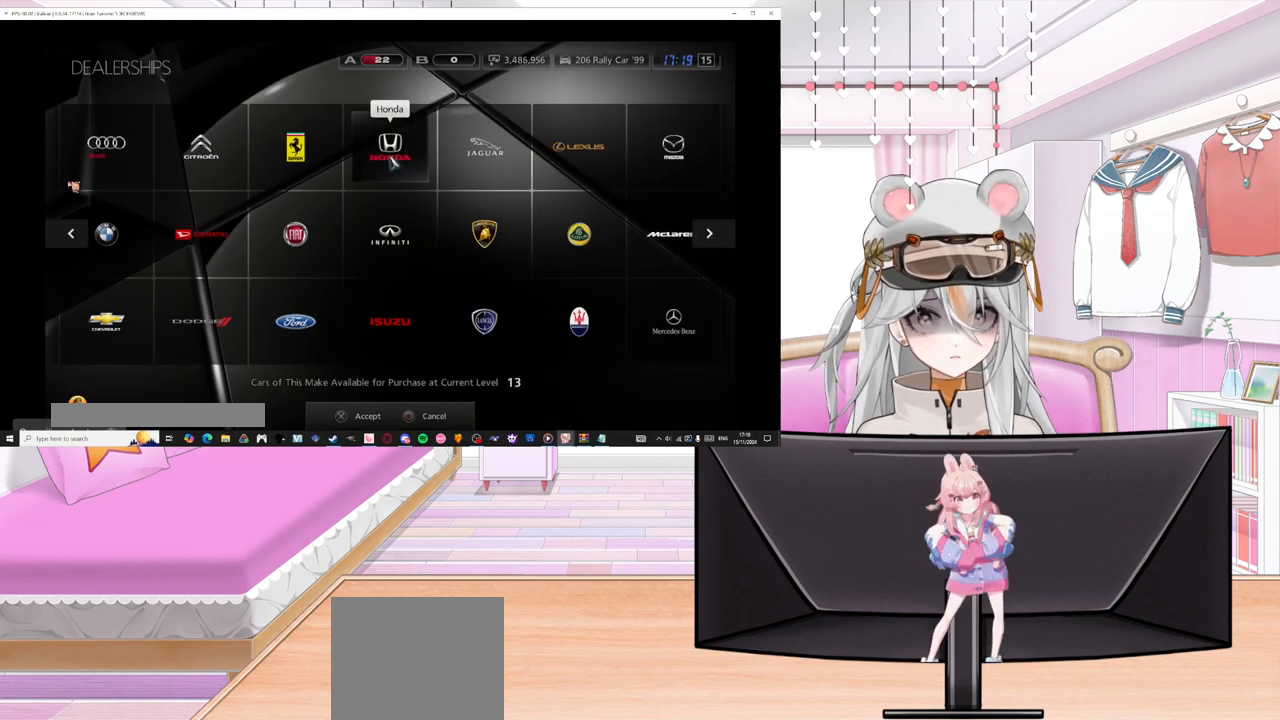
{"buttons": ["DPAD_LEFT"], "left_stick": "center", "events": [[133, "DPAD_DOWN", "down"], [167, "DPAD_DOWN", "up"], [433, "DPAD_LEFT", "down"]]}
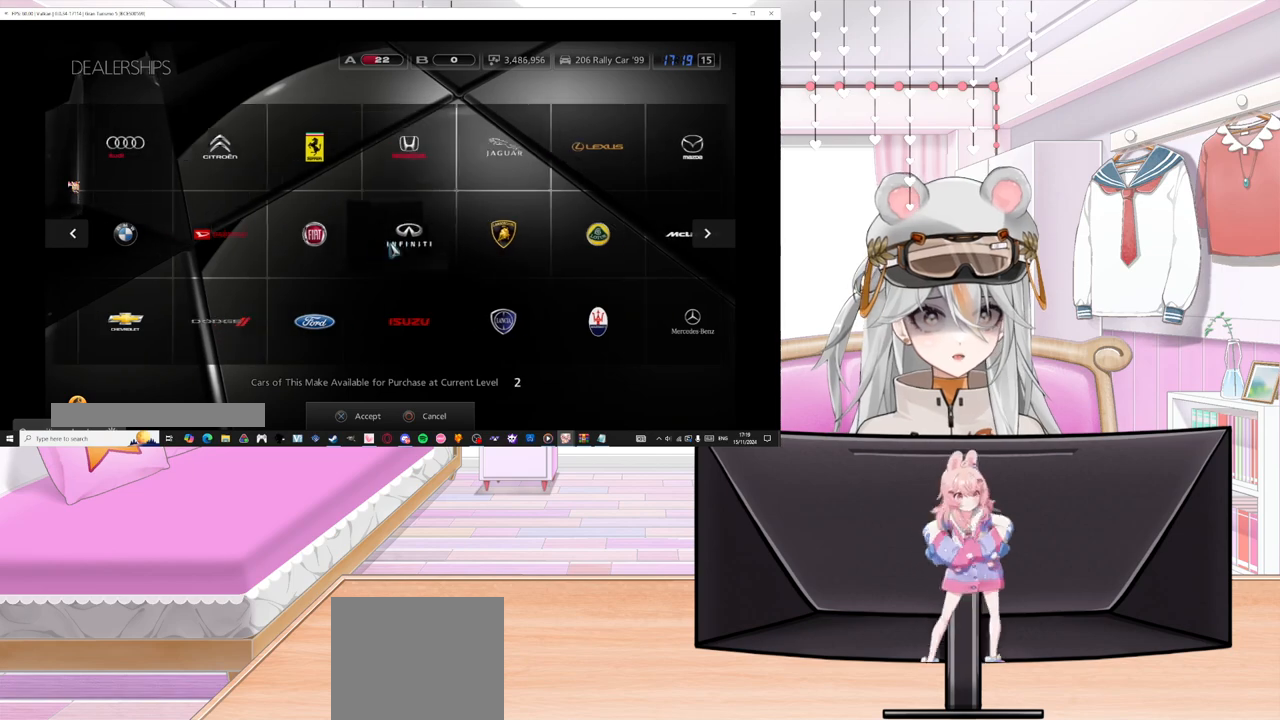
{"buttons": [], "left_stick": "center", "events": [[33, "DPAD_LEFT", "up"], [200, "DPAD_LEFT", "down"], [267, "DPAD_LEFT", "up"]]}
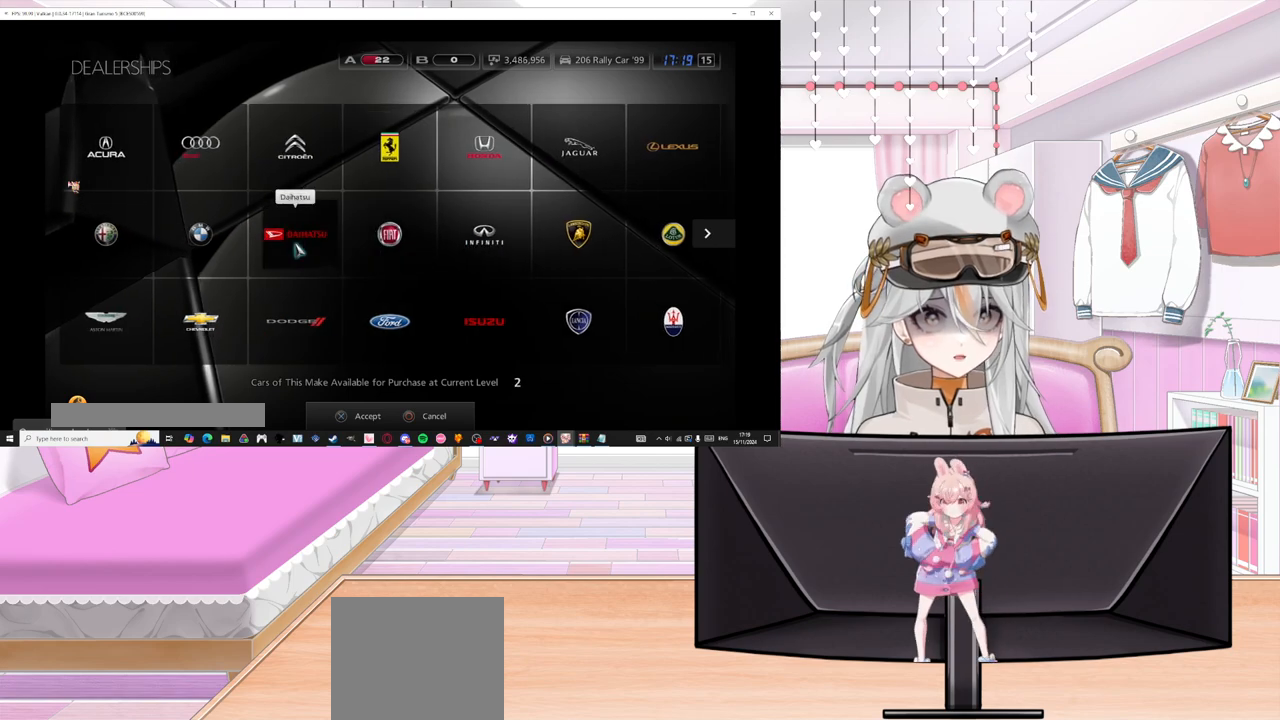
{"buttons": [], "left_stick": "center", "events": [[217, "DPAD_DOWN", "down"], [233, "DPAD_DOWN", "up"], [333, "DPAD_LEFT", "down"], [467, "DPAD_LEFT", "up"]]}
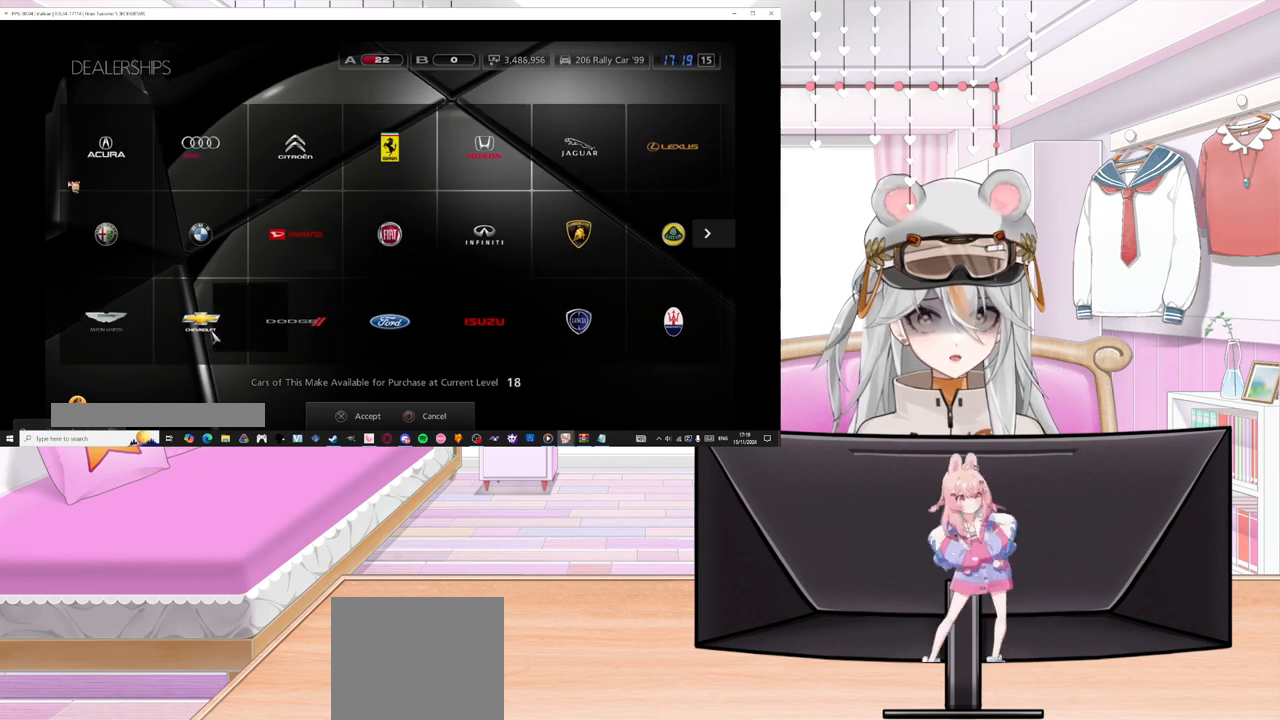
{"buttons": [], "left_stick": "center", "events": [[183, "DPAD_UP", "down"], [317, "CROSS", "down"], [317, "DPAD_UP", "up"], [450, "CROSS", "up"]]}
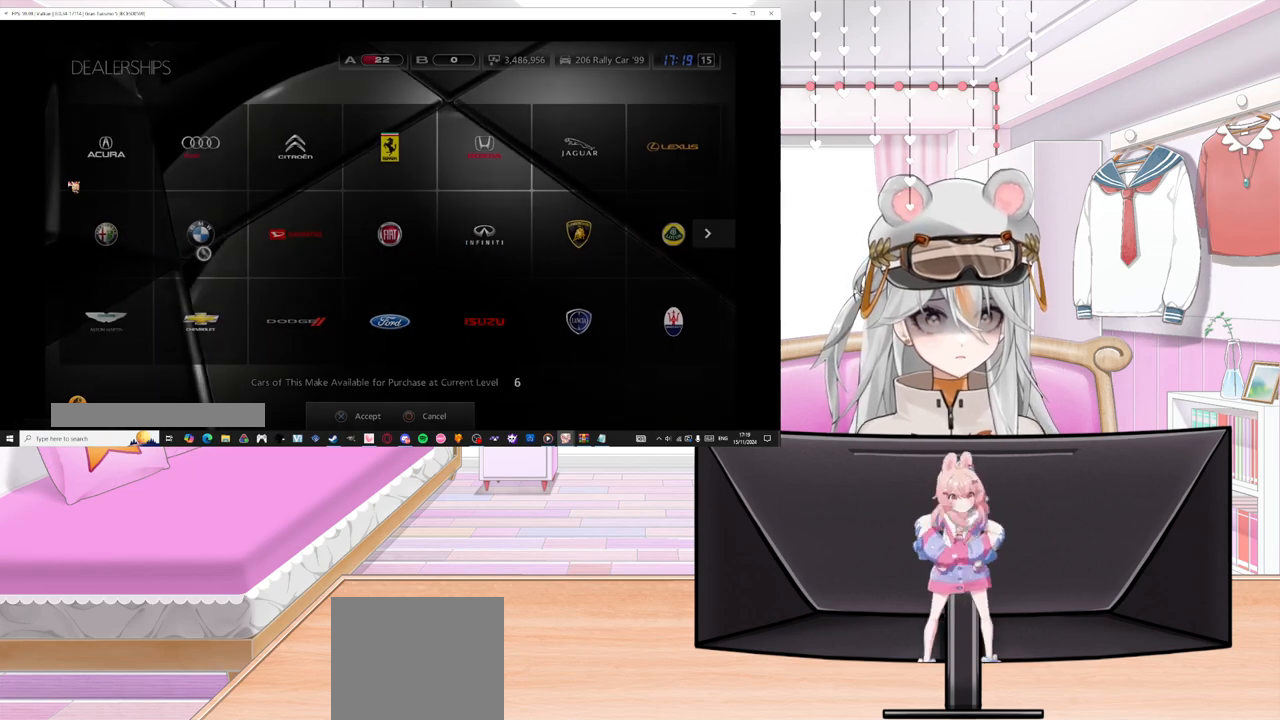
{"buttons": [], "left_stick": "center", "events": []}
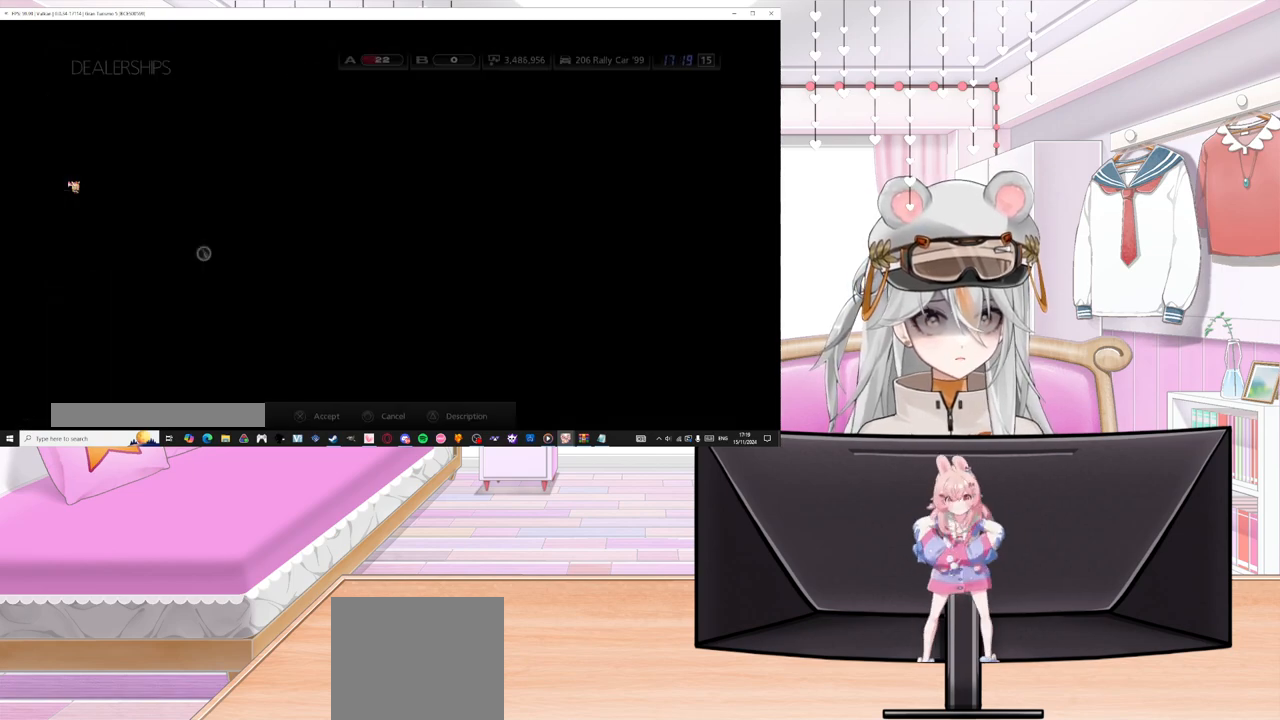
{"buttons": [], "left_stick": "center", "events": []}
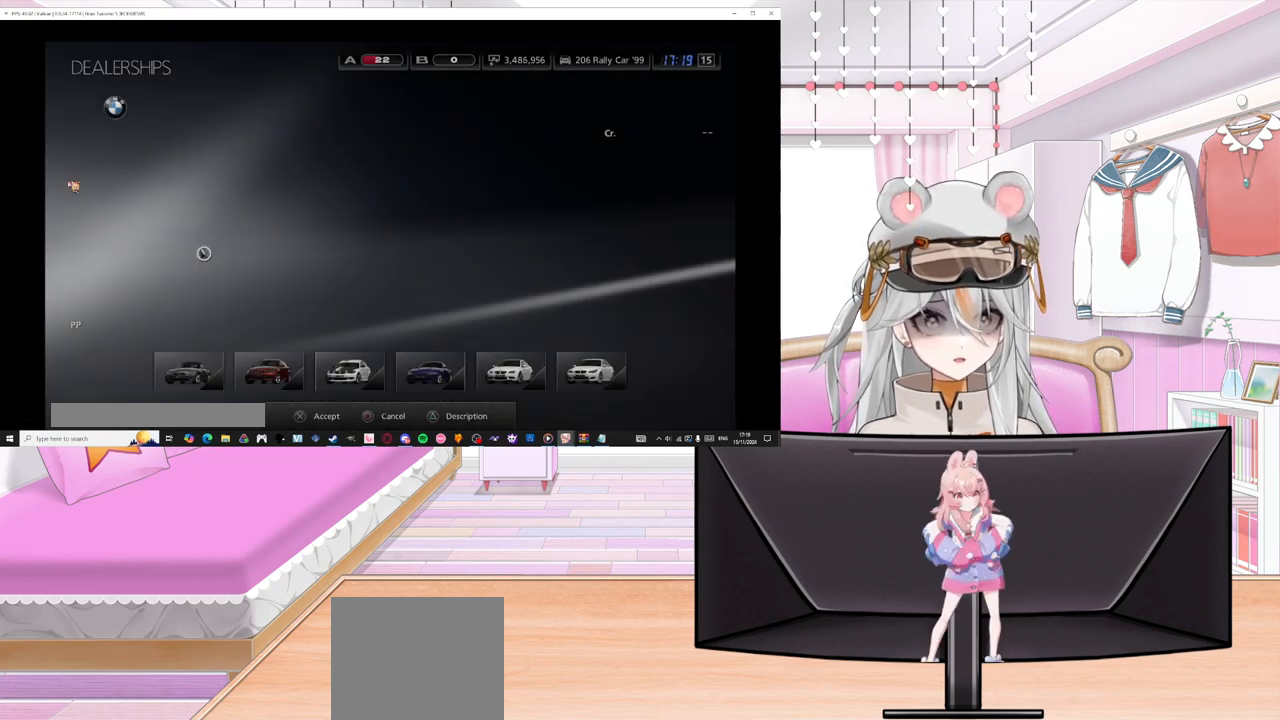
{"buttons": ["DPAD_RIGHT"], "left_stick": "center", "events": [[150, "DPAD_RIGHT", "down"]]}
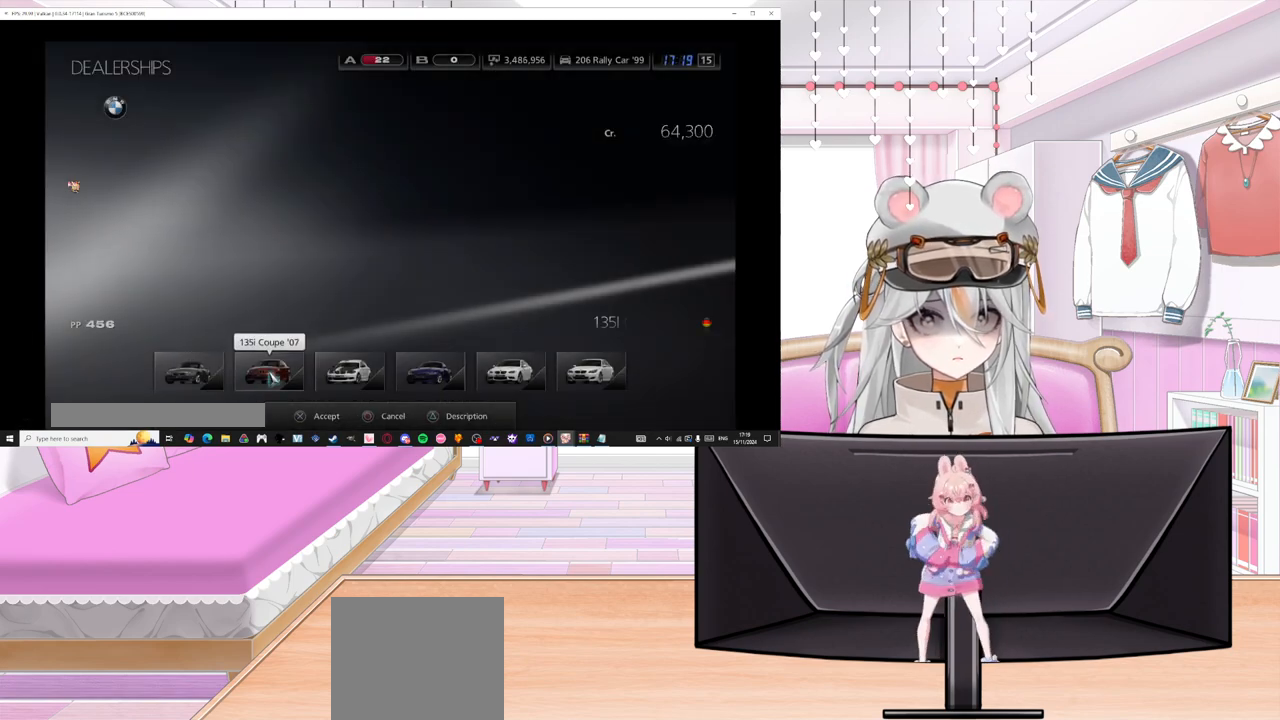
{"buttons": ["DPAD_RIGHT"], "left_stick": "center", "events": []}
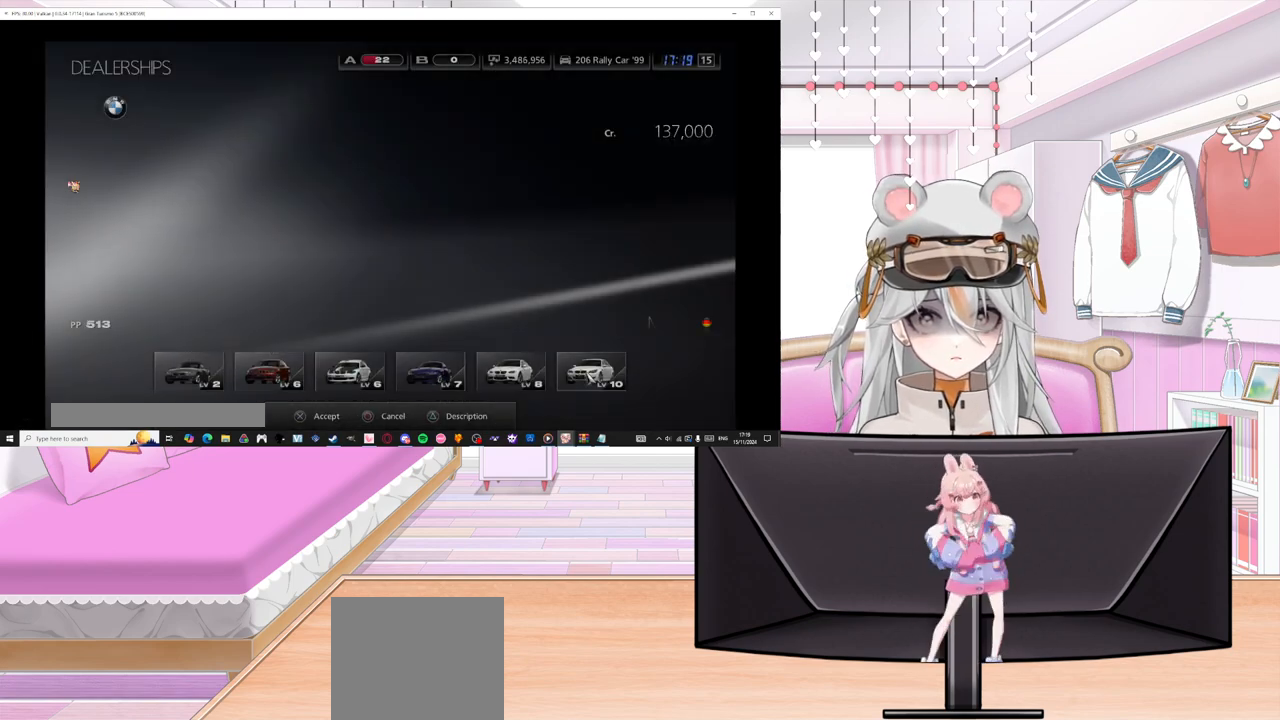
{"buttons": [], "left_stick": "center", "events": [[17, "DPAD_RIGHT", "up"], [67, "CIRCLE", "down"], [267, "CIRCLE", "up"]]}
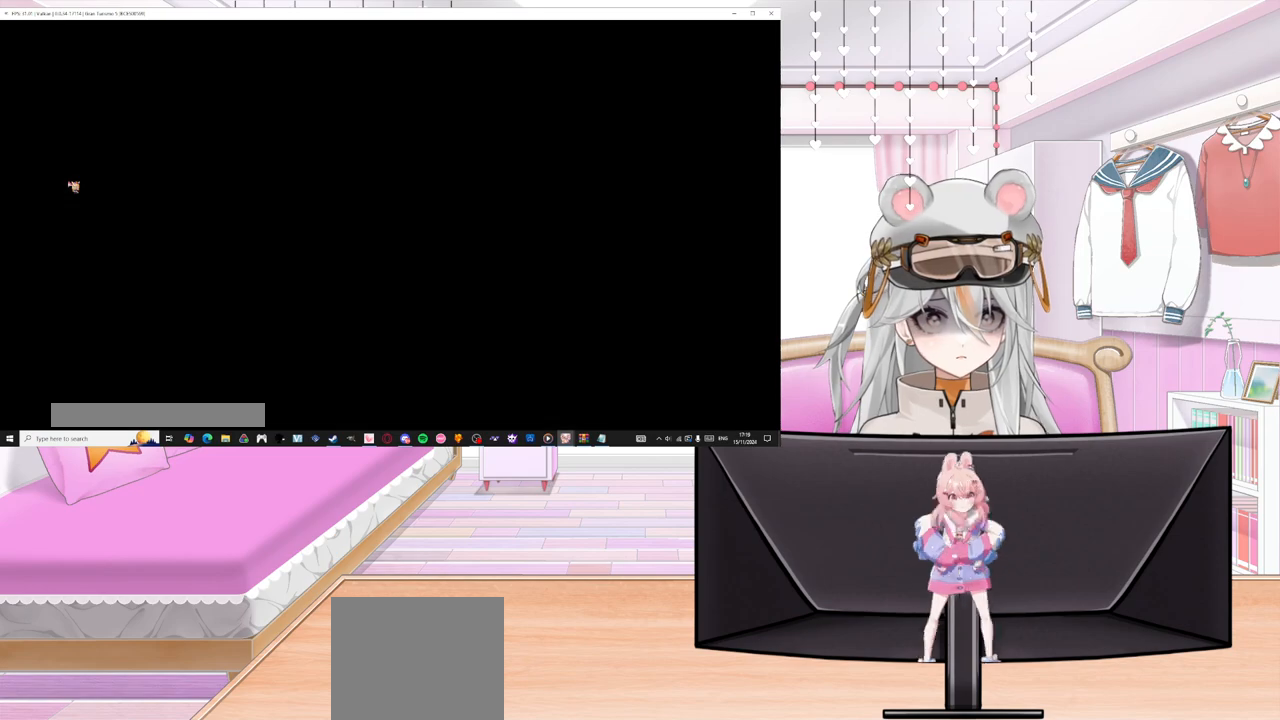
{"buttons": [], "left_stick": "center", "events": [[350, "DPAD_DOWN", "down"], [450, "DPAD_DOWN", "up"]]}
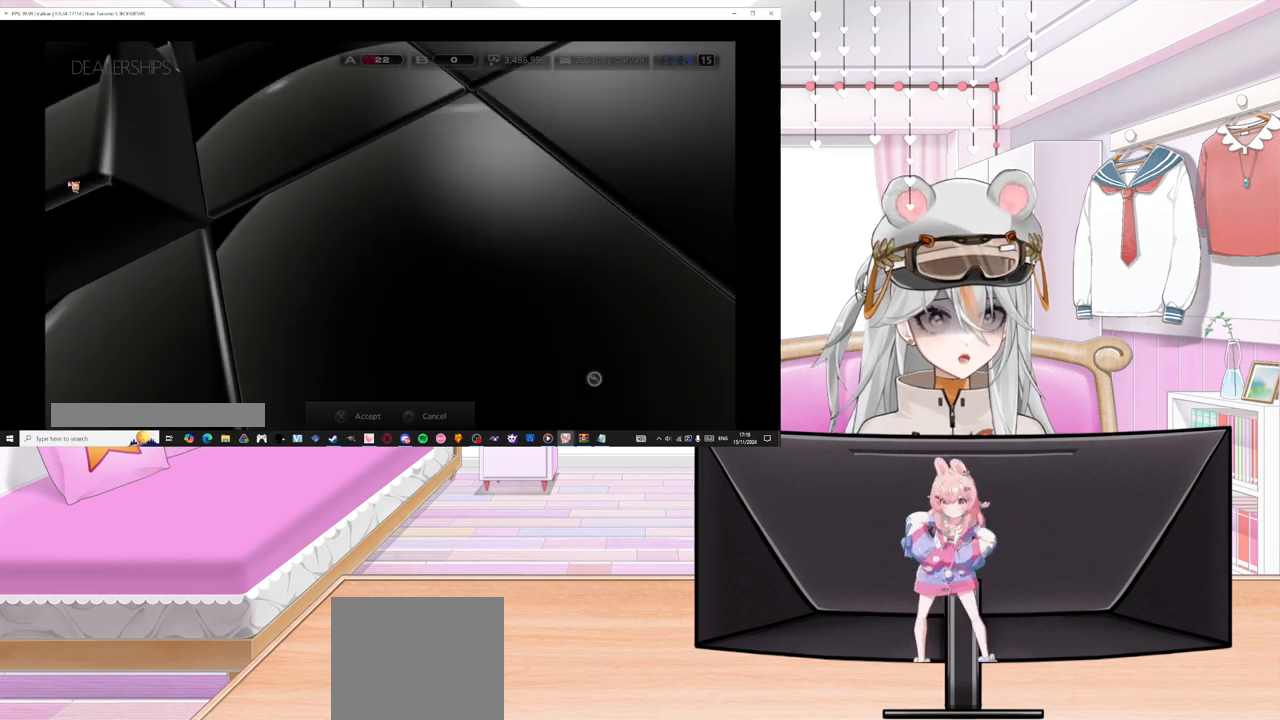
{"buttons": [], "left_stick": "center", "events": [[267, "DPAD_DOWN", "down"], [417, "DPAD_DOWN", "up"]]}
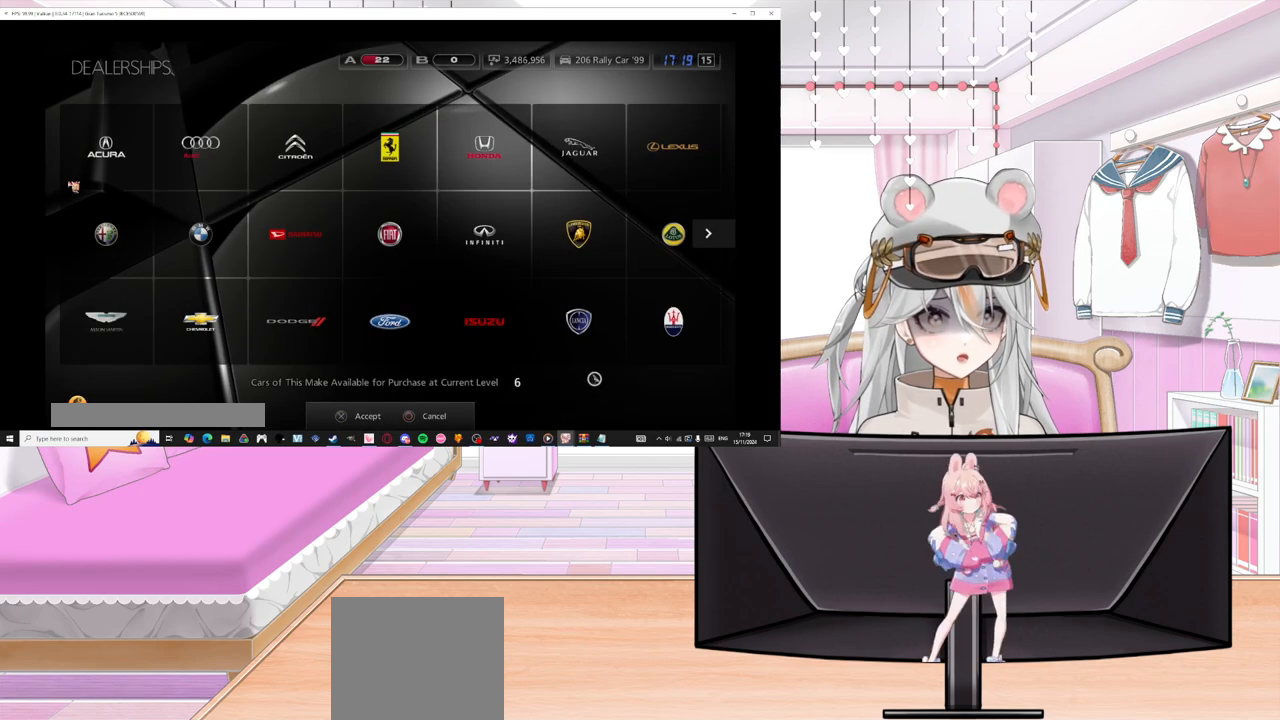
{"buttons": [], "left_stick": "center", "events": [[67, "DPAD_LEFT", "down"], [150, "DPAD_LEFT", "up"], [333, "DPAD_DOWN", "down"], [433, "DPAD_DOWN", "up"]]}
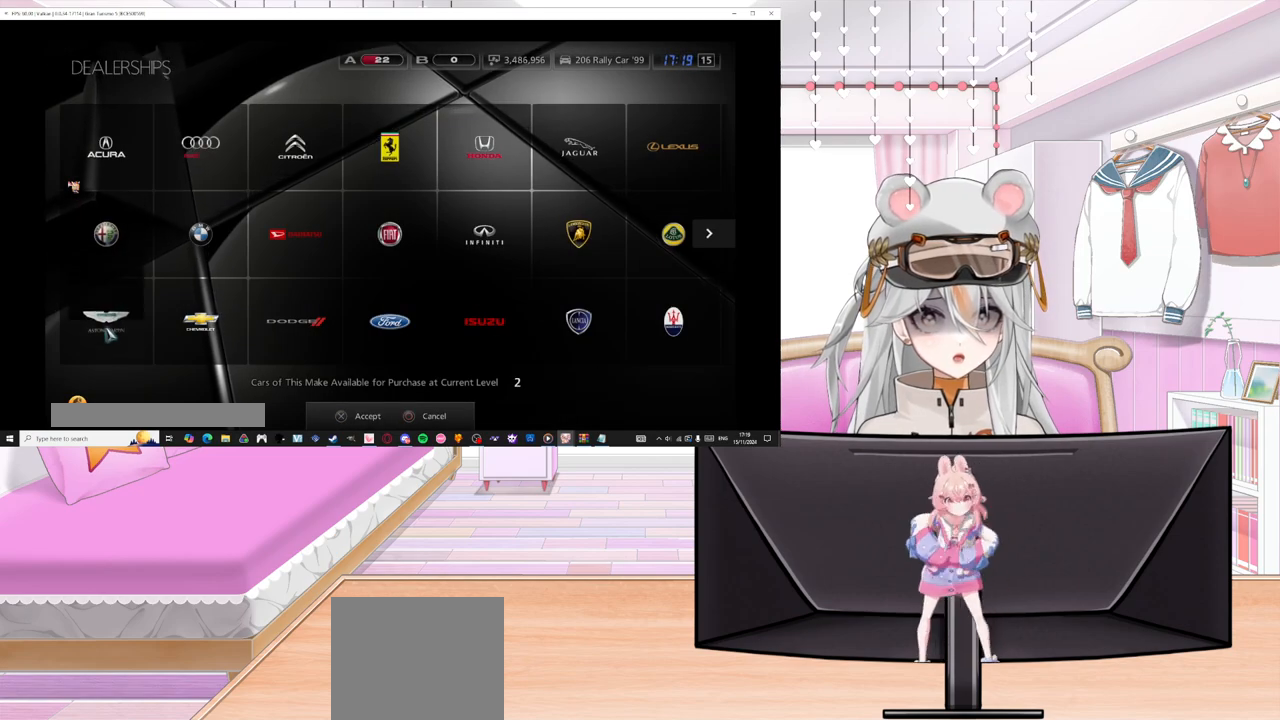
{"buttons": ["DPAD_RIGHT"], "left_stick": "center", "events": [[100, "DPAD_RIGHT", "down"], [200, "DPAD_RIGHT", "up"], [283, "DPAD_RIGHT", "down"], [417, "DPAD_RIGHT", "up"], [500, "DPAD_RIGHT", "down"]]}
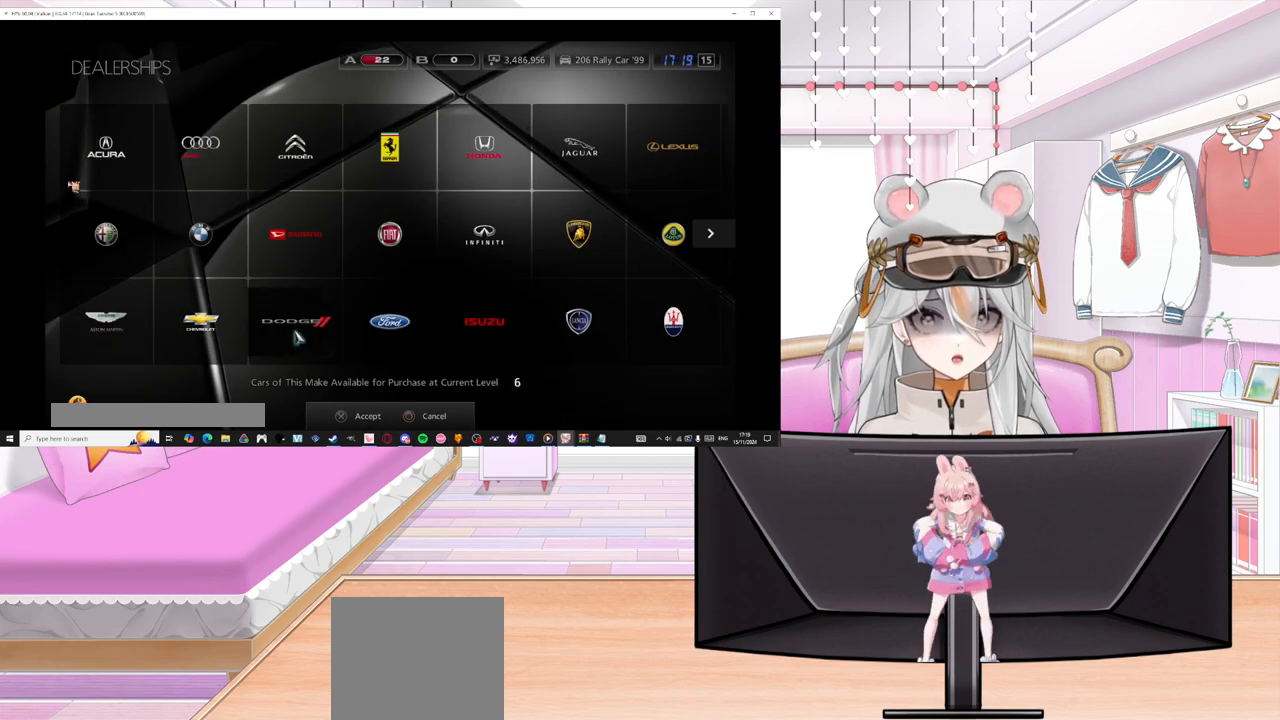
{"buttons": [], "left_stick": "center", "events": [[117, "DPAD_RIGHT", "up"], [217, "DPAD_RIGHT", "down"], [333, "DPAD_RIGHT", "up"]]}
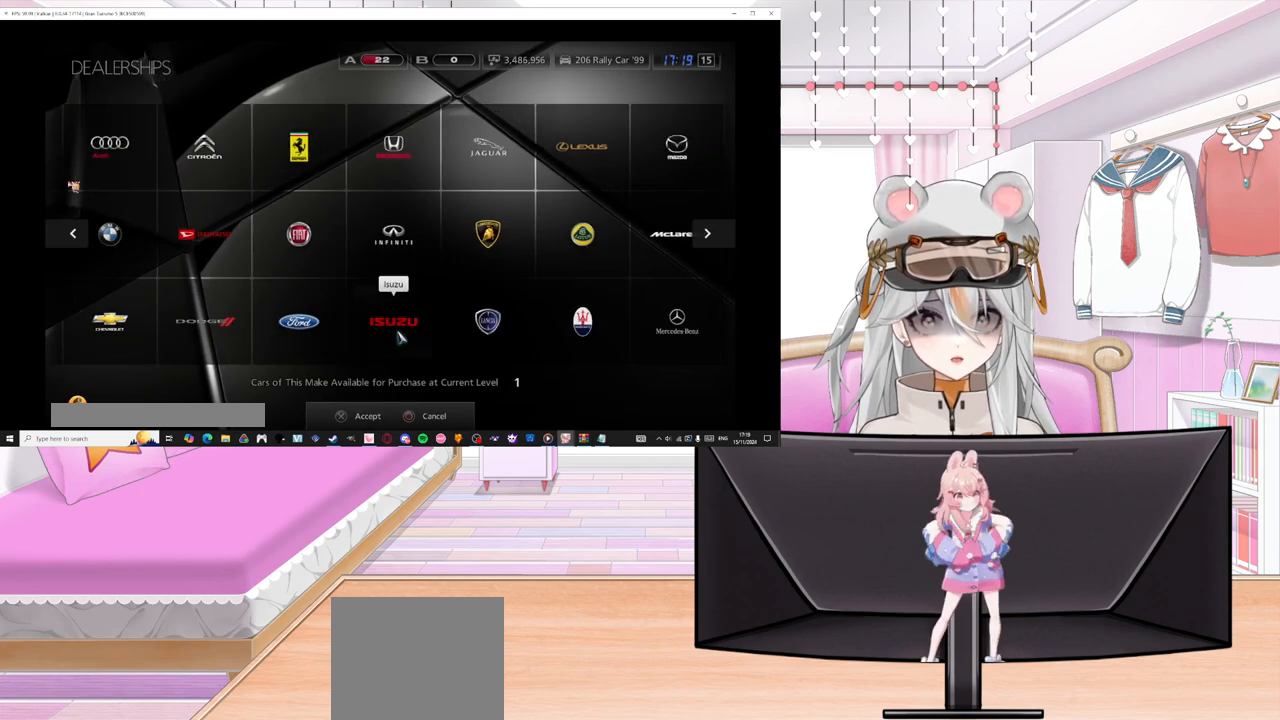
{"buttons": [], "left_stick": "center", "events": [[183, "DPAD_LEFT", "down"], [250, "DPAD_LEFT", "up"], [283, "CROSS", "down"], [417, "CROSS", "up"]]}
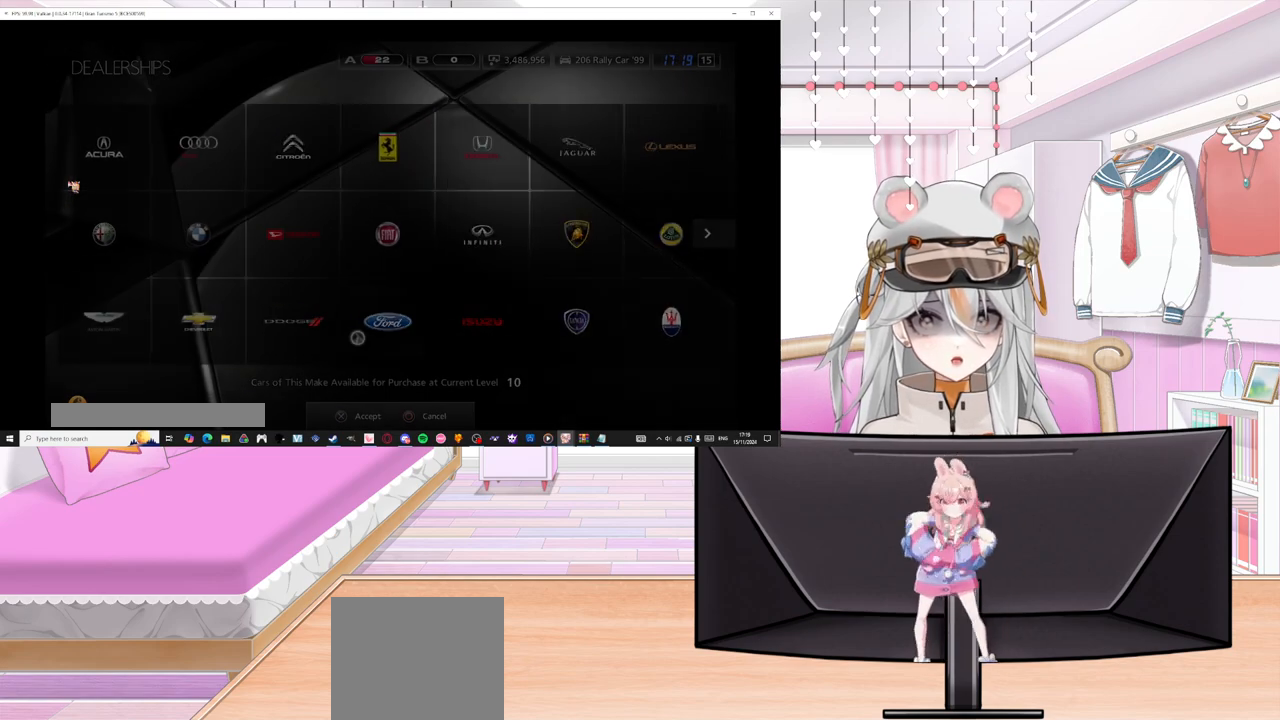
{"buttons": [], "left_stick": "center", "events": []}
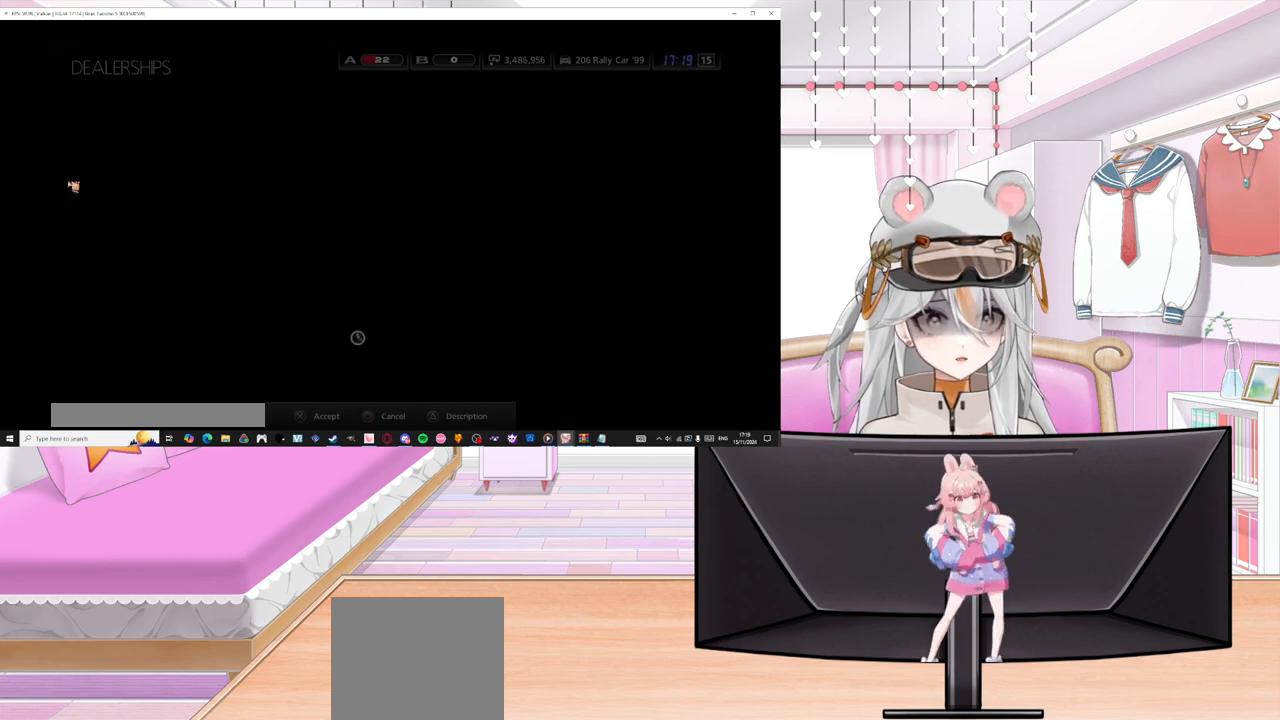
{"buttons": [], "left_stick": "center", "events": []}
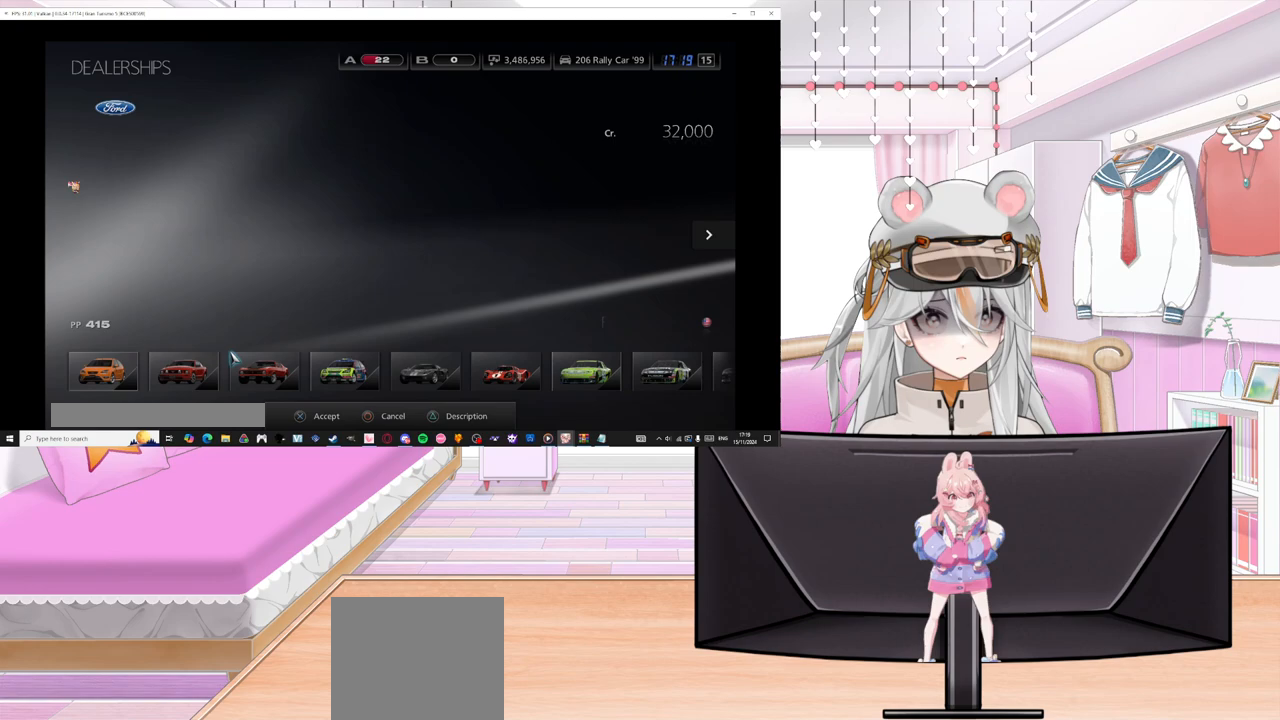
{"buttons": ["DPAD_RIGHT"], "left_stick": "center", "events": [[217, "DPAD_RIGHT", "down"]]}
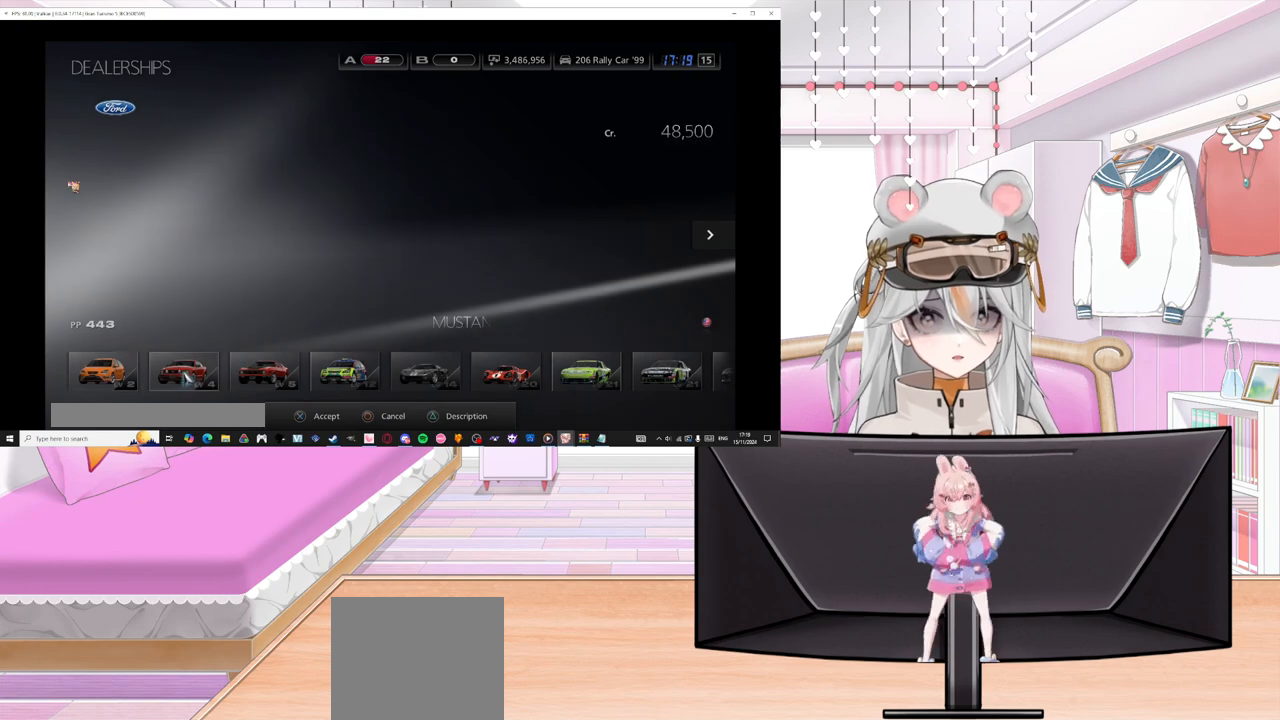
{"buttons": ["DPAD_RIGHT"], "left_stick": "center", "events": []}
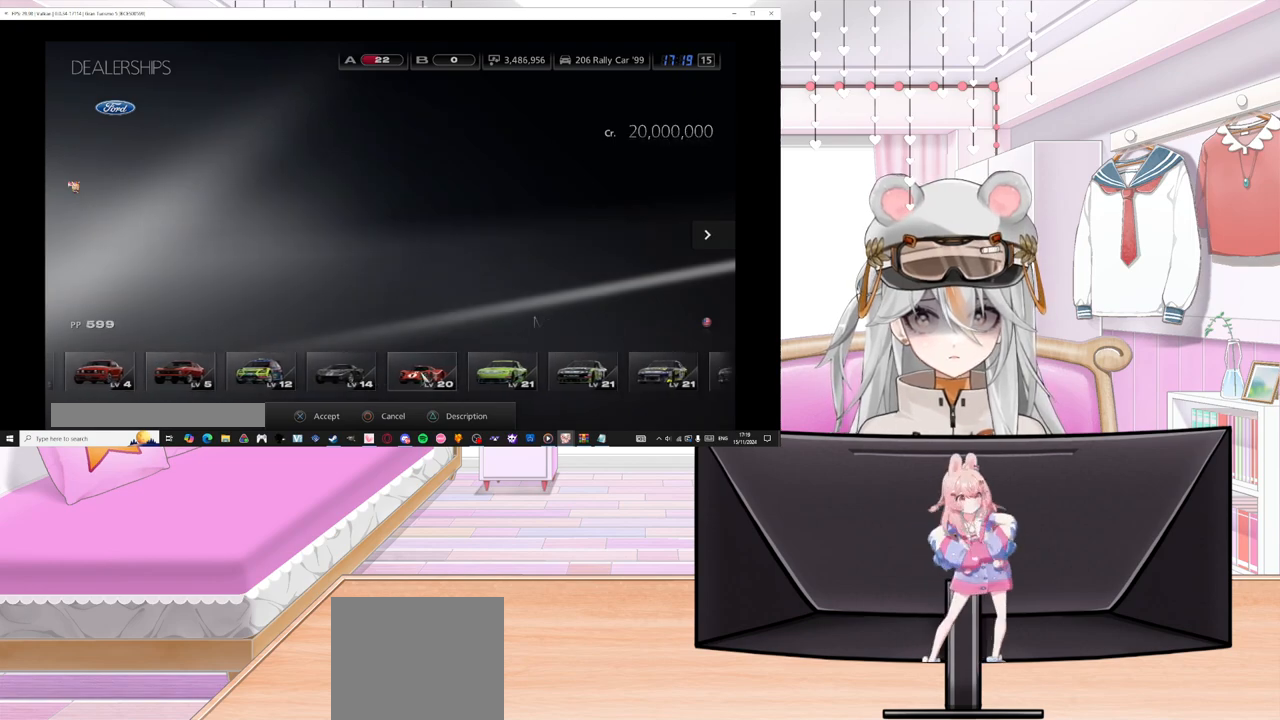
{"buttons": [], "left_stick": "center", "events": [[500, "DPAD_RIGHT", "up"]]}
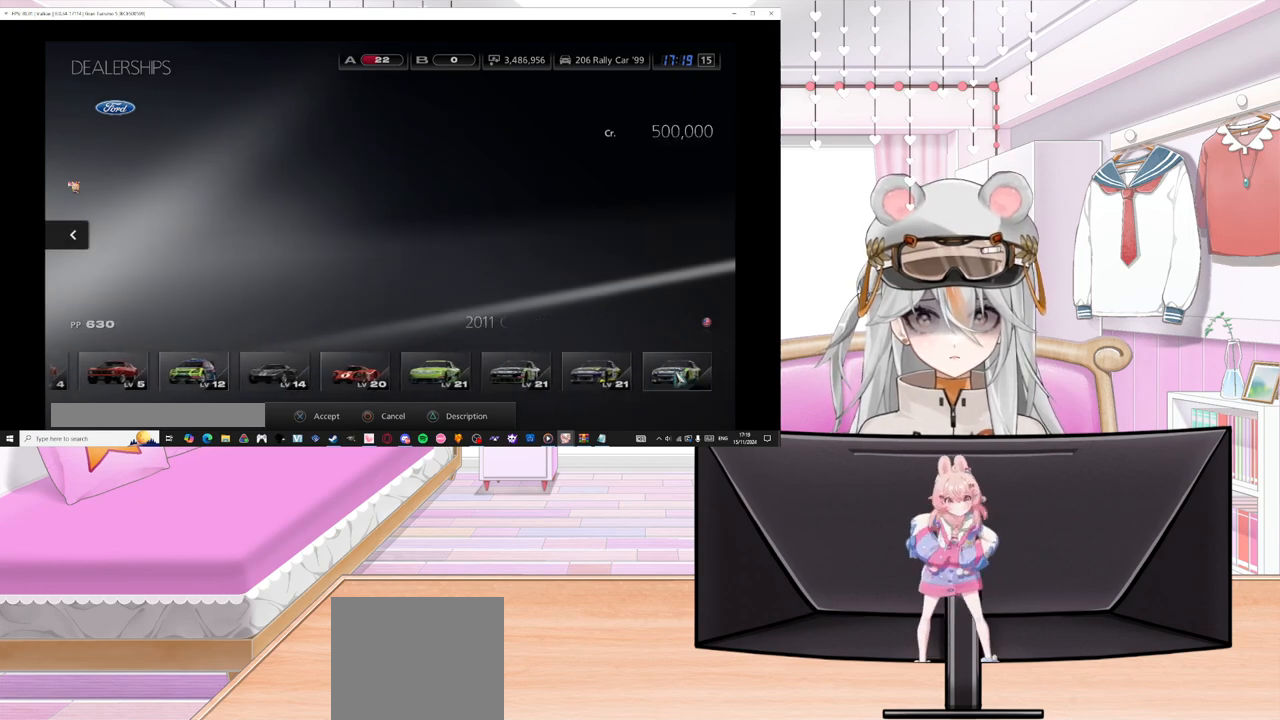
{"buttons": ["DPAD_RIGHT"], "left_stick": "center", "events": [[50, "CIRCLE", "down"], [183, "CIRCLE", "up"], [417, "DPAD_RIGHT", "down"]]}
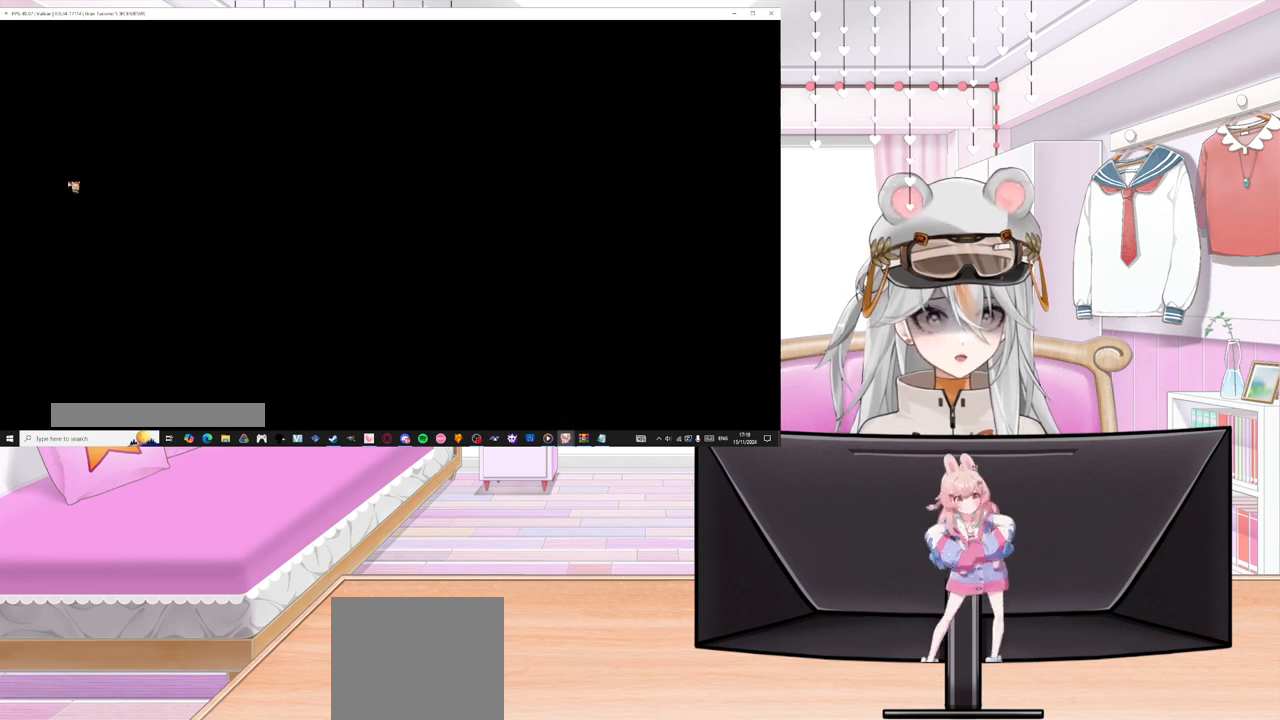
{"buttons": ["DPAD_RIGHT"], "left_stick": "center", "events": []}
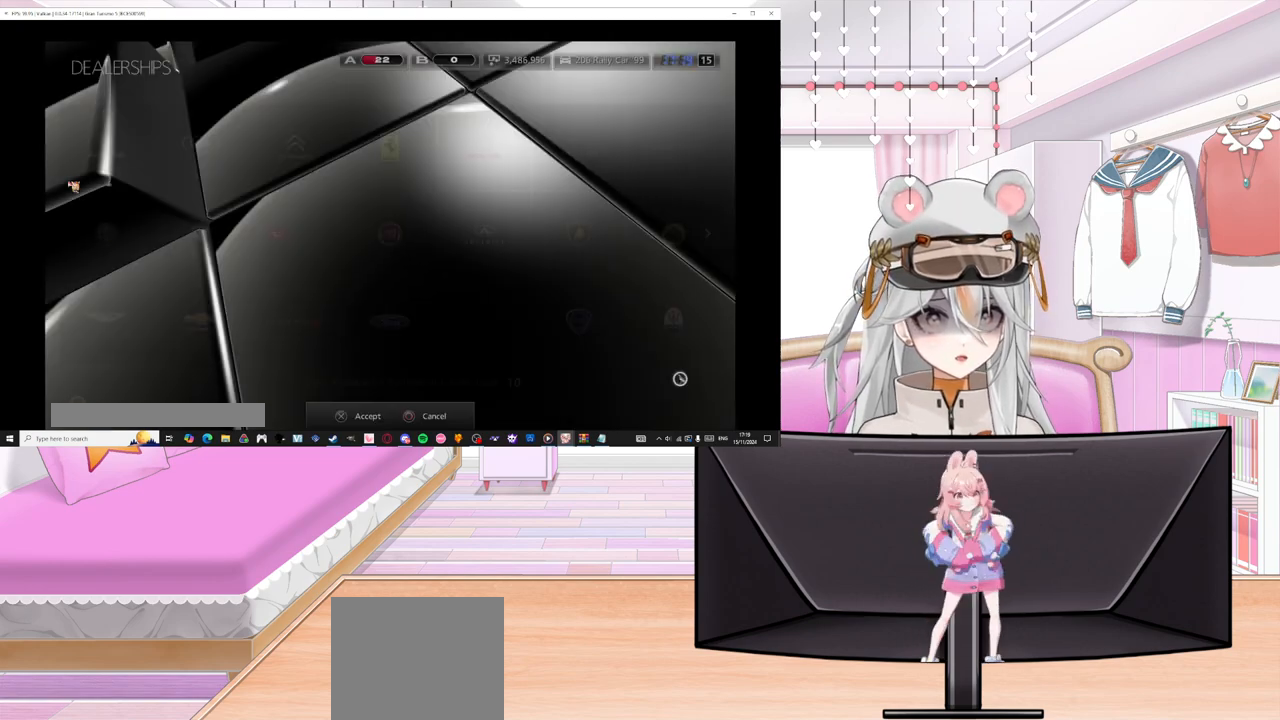
{"buttons": ["DPAD_RIGHT"], "left_stick": "center", "events": [[417, "DPAD_RIGHT", "up"], [500, "DPAD_RIGHT", "down"]]}